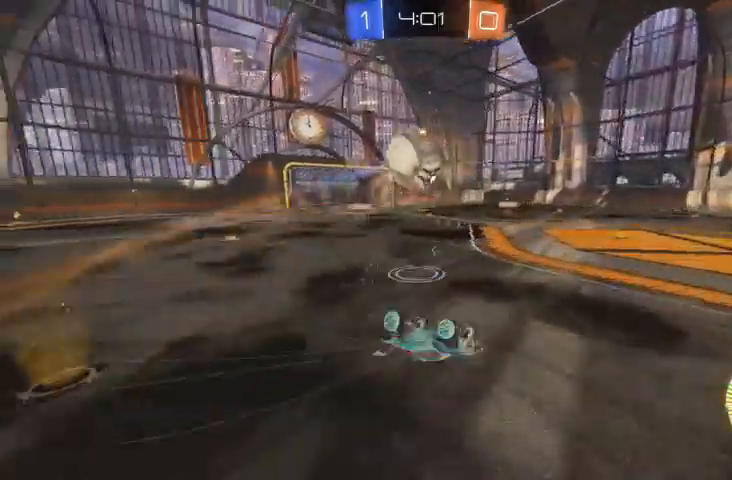
Gameplay with a controller (Xbox layout); each line is a JSON object with the inputs held at the frame after it (dt_ms = milliseconds from this image to that frame). "events" lists button and stick changes between this image and that frame as [ms after this image, input, new state], when the widget could be followed in between.
{"dt_ms": 1000, "buttons": ["R2"], "left_stick": "right", "right_stick": "center"}
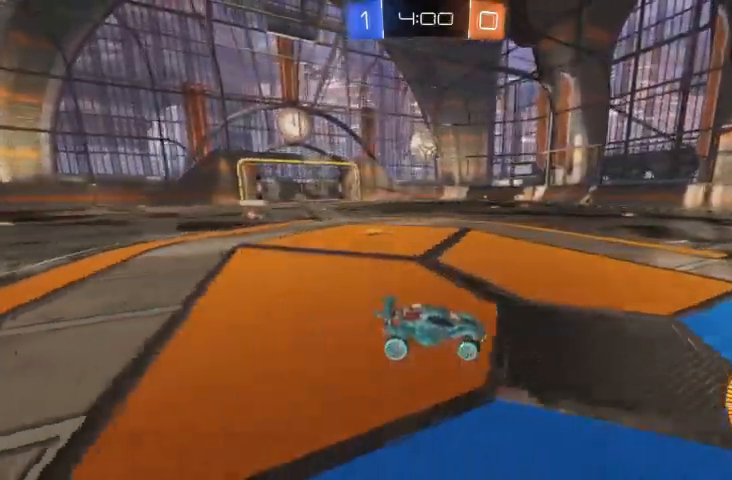
{"dt_ms": 1000, "buttons": ["R2"], "left_stick": "up-left", "right_stick": "center"}
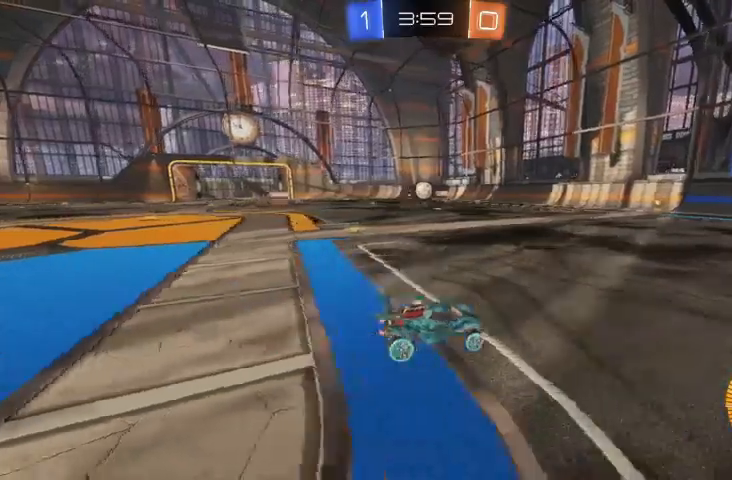
{"dt_ms": 500, "buttons": ["R2"], "left_stick": "center", "right_stick": "center", "events": [[33, "left_stick", "center"]]}
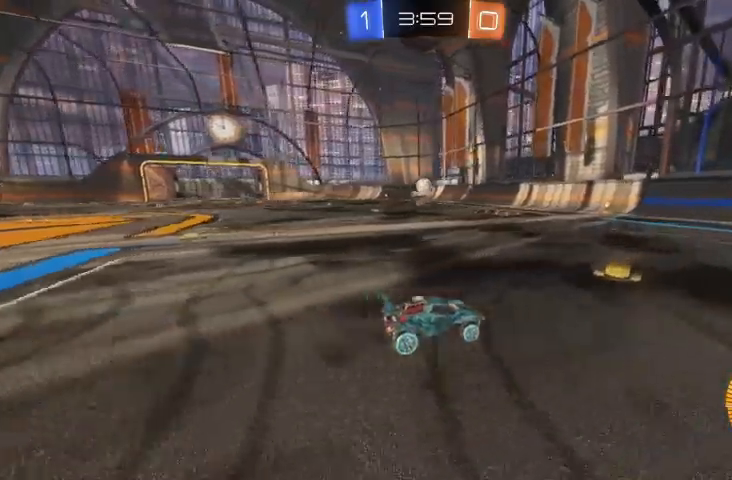
{"dt_ms": 500, "buttons": [], "left_stick": "up-left", "right_stick": "center", "events": [[133, "left_stick", "right"], [400, "left_stick", "center"], [467, "R2", "up"], [500, "left_stick", "up-left"]]}
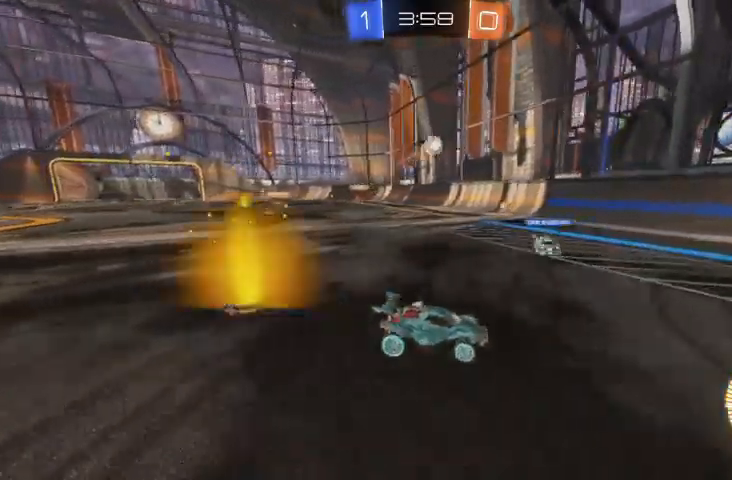
{"dt_ms": 500, "buttons": [], "left_stick": "right", "right_stick": "center", "events": [[100, "X", "down"], [233, "X", "up"], [400, "left_stick", "right"]]}
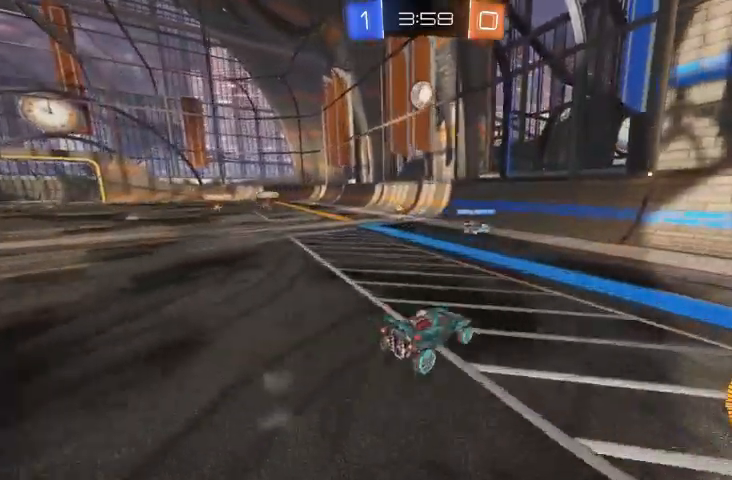
{"dt_ms": 500, "buttons": ["R2"], "left_stick": "right", "right_stick": "center"}
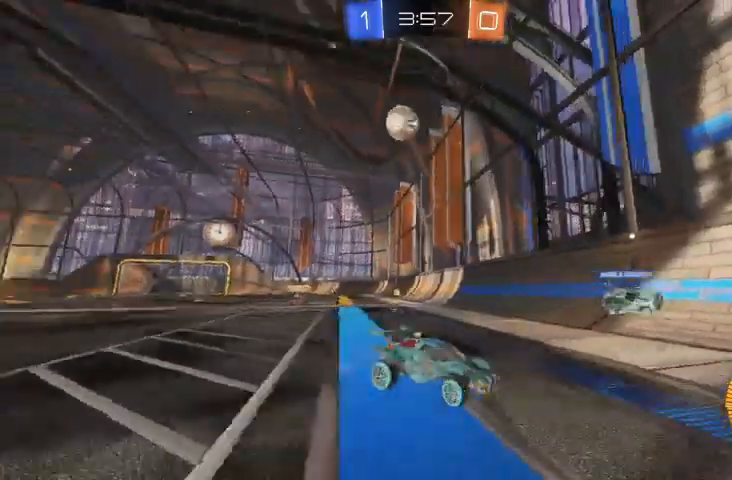
{"dt_ms": 500, "buttons": [], "left_stick": "right", "right_stick": "center", "events": [[500, "R2", "up"]]}
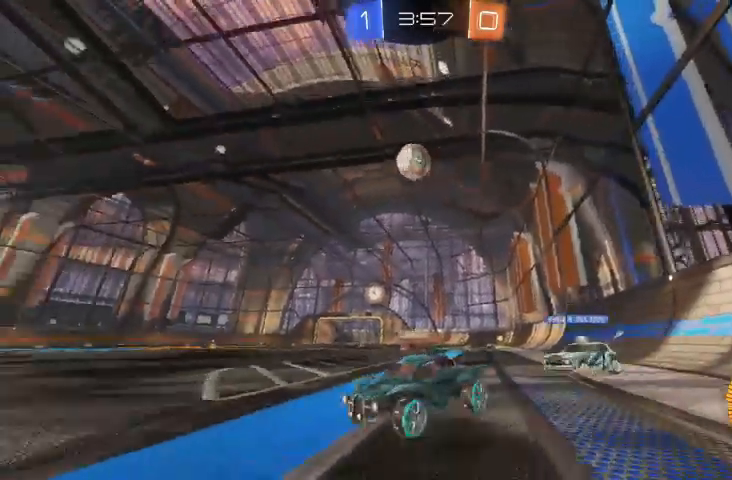
{"dt_ms": 500, "buttons": ["A", "R2"], "left_stick": "down-right", "right_stick": "center", "events": [[67, "left_stick", "center"], [233, "left_stick", "right"], [300, "R2", "down"], [400, "A", "down"], [467, "left_stick", "down-right"]]}
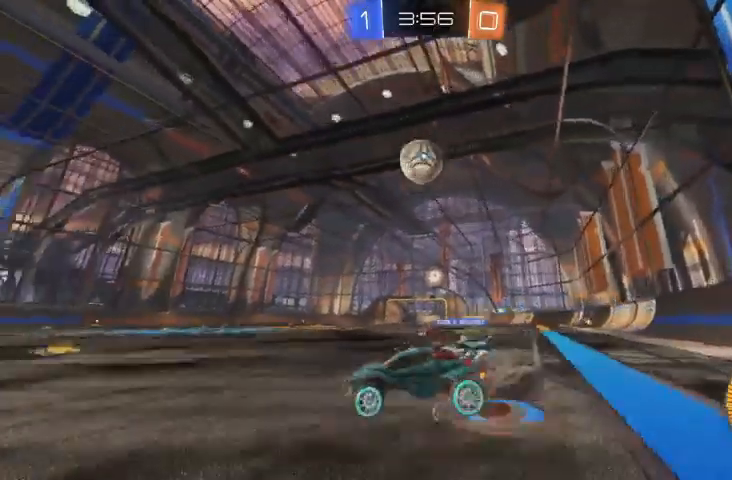
{"dt_ms": 500, "buttons": ["A", "R2"], "left_stick": "up-right", "right_stick": "center", "events": [[100, "A", "up"], [100, "X", "down"], [133, "left_stick", "down-left"], [200, "B", "down"], [200, "X", "up"], [200, "left_stick", "left"], [367, "left_stick", "up-right"], [400, "B", "up"], [467, "A", "down"]]}
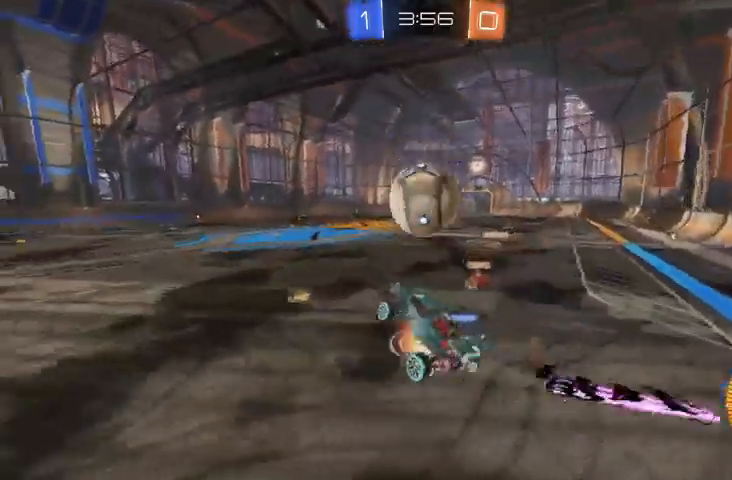
{"dt_ms": 1000, "buttons": [], "left_stick": "up-left", "right_stick": "center"}
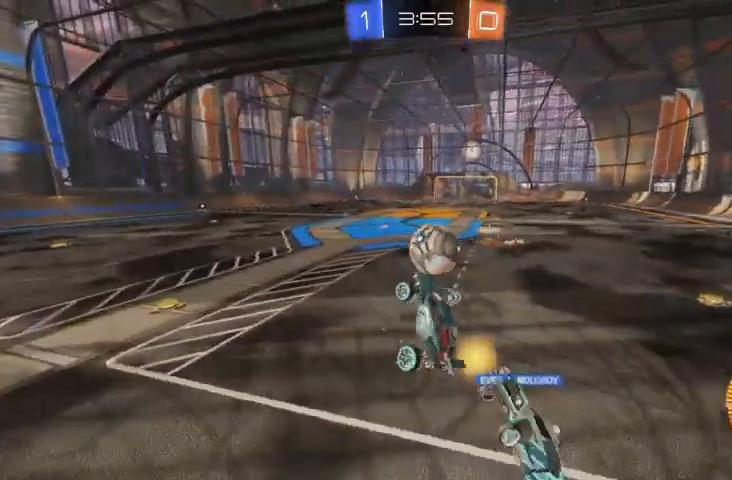
{"dt_ms": 500, "buttons": ["R2"], "left_stick": "up-left", "right_stick": "center", "events": [[267, "left_stick", "center"], [467, "left_stick", "up-left"], [500, "R2", "down"]]}
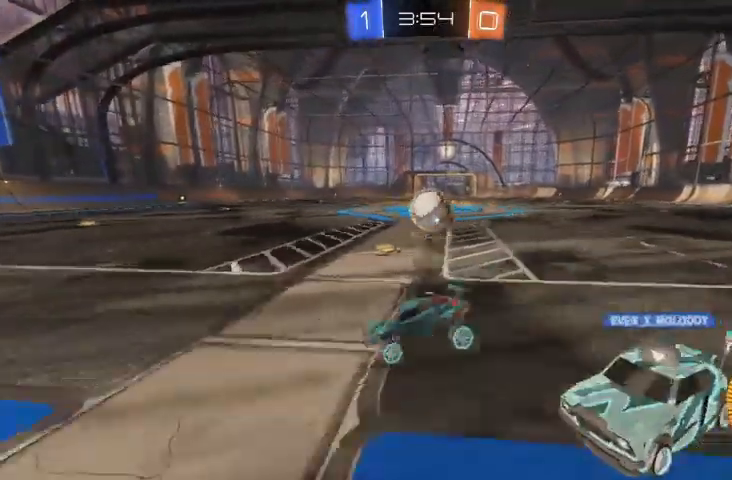
{"dt_ms": 500, "buttons": [], "left_stick": "up-left", "right_stick": "center", "events": [[333, "R2", "up"]]}
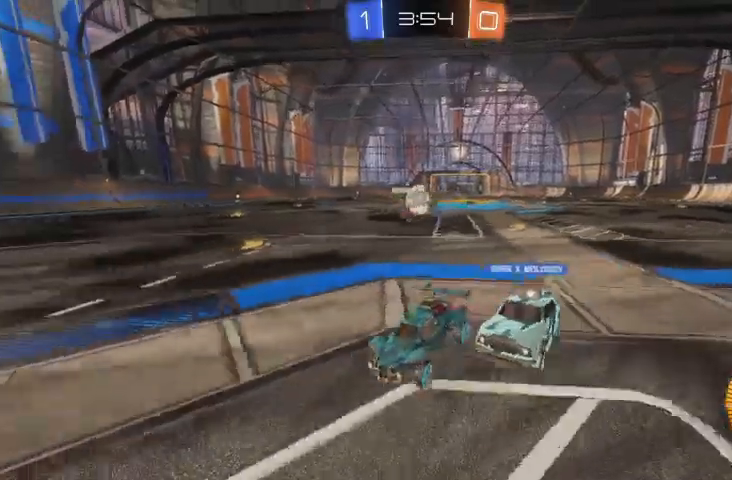
{"dt_ms": 500, "buttons": [], "left_stick": "up-left", "right_stick": "center", "events": [[367, "L2", "down"], [500, "L2", "up"]]}
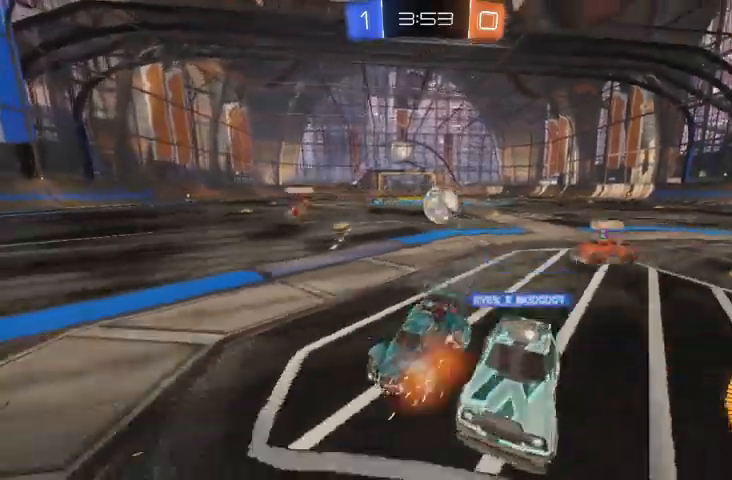
{"dt_ms": 500, "buttons": ["R2"], "left_stick": "up-left", "right_stick": "center", "events": [[33, "R2", "down"], [267, "R2", "up"], [367, "R2", "down"]]}
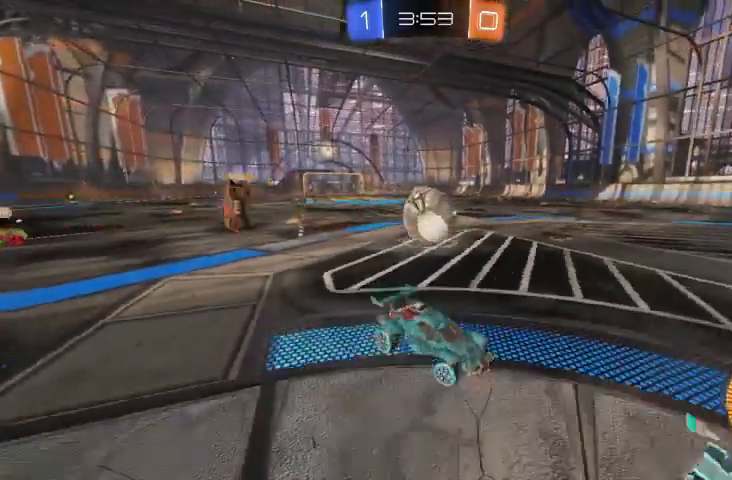
{"dt_ms": 500, "buttons": ["R2"], "left_stick": "up-left", "right_stick": "center", "events": [[33, "R2", "up"], [67, "L2", "down"], [133, "R2", "down"], [200, "A", "down"], [233, "L2", "up"], [267, "A", "up"], [333, "A", "down"], [467, "A", "up"]]}
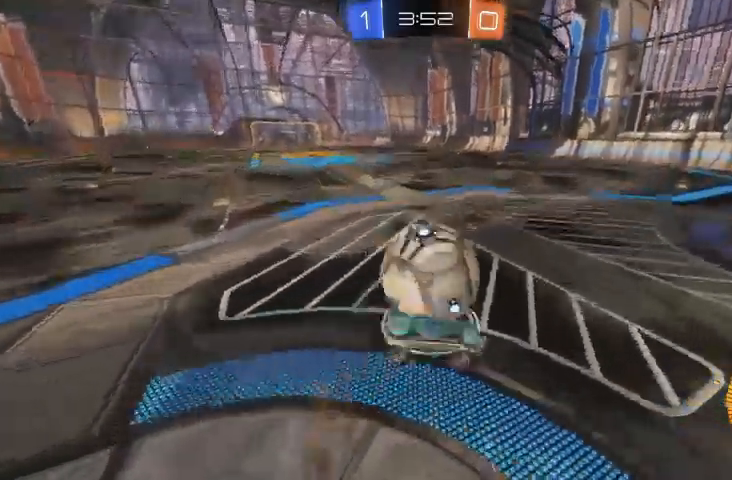
{"dt_ms": 500, "buttons": [], "left_stick": "up-left", "right_stick": "center"}
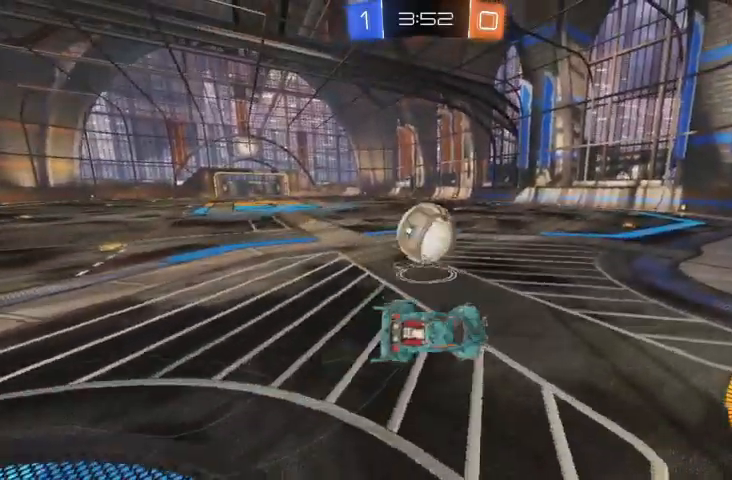
{"dt_ms": 500, "buttons": ["B", "R2"], "left_stick": "center", "right_stick": "center", "events": [[200, "R2", "down"], [200, "left_stick", "center"], [267, "B", "down"], [400, "B", "up"], [500, "B", "down"]]}
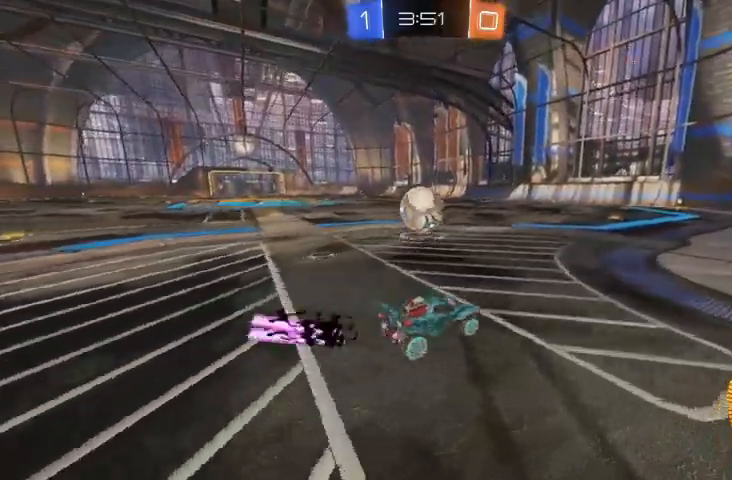
{"dt_ms": 500, "buttons": ["B", "R2"], "left_stick": "up-left", "right_stick": "center", "events": [[167, "left_stick", "up-left"]]}
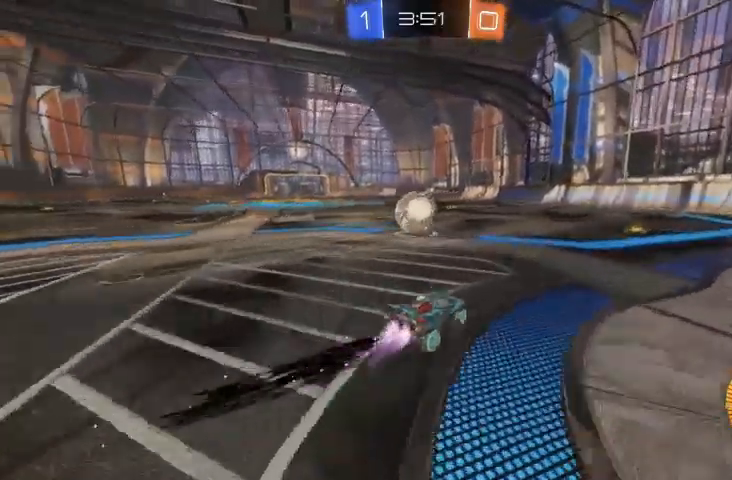
{"dt_ms": 500, "buttons": ["R2"], "left_stick": "center", "right_stick": "center", "events": [[33, "B", "up"], [100, "left_stick", "center"], [200, "Y", "down"], [300, "Y", "up"]]}
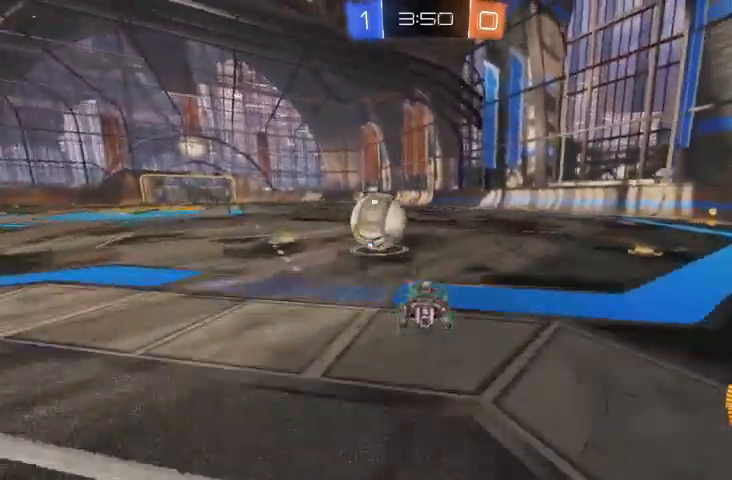
{"dt_ms": 500, "buttons": ["B", "R2"], "left_stick": "down-right", "right_stick": "center", "events": [[267, "B", "down"], [367, "left_stick", "right"], [500, "left_stick", "down-right"]]}
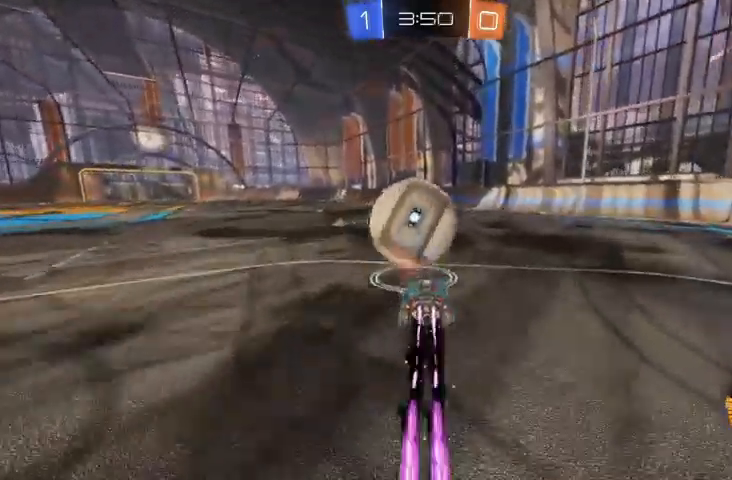
{"dt_ms": 500, "buttons": ["B", "R2"], "left_stick": "center", "right_stick": "center", "events": [[100, "B", "up"], [133, "left_stick", "up-left"], [267, "left_stick", "center"], [367, "B", "down"], [367, "left_stick", "right"], [500, "left_stick", "center"]]}
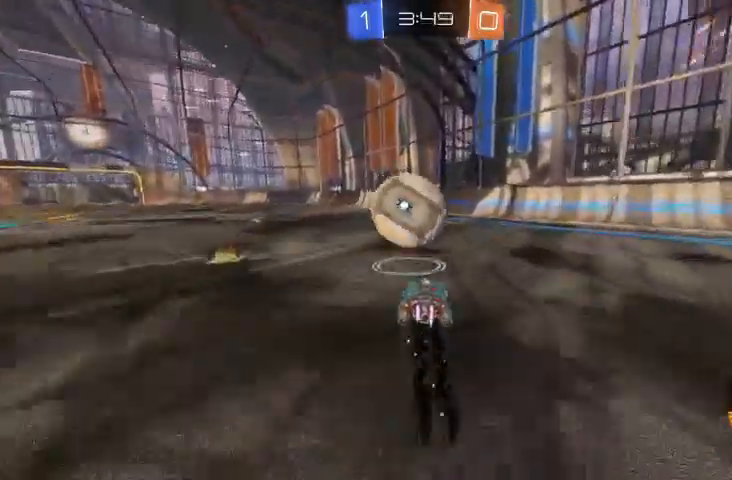
{"dt_ms": 500, "buttons": ["R2"], "left_stick": "up-left", "right_stick": "center", "events": [[100, "B", "up"], [500, "left_stick", "up-left"]]}
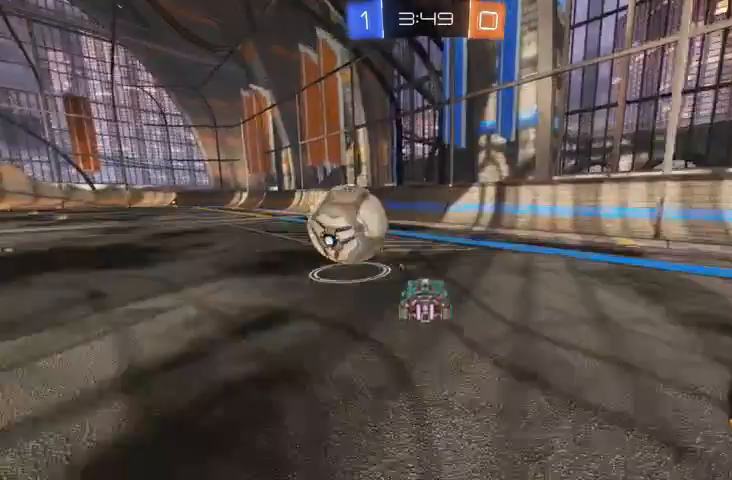
{"dt_ms": 500, "buttons": ["B", "R2"], "left_stick": "up-left", "right_stick": "center", "events": [[267, "B", "down"]]}
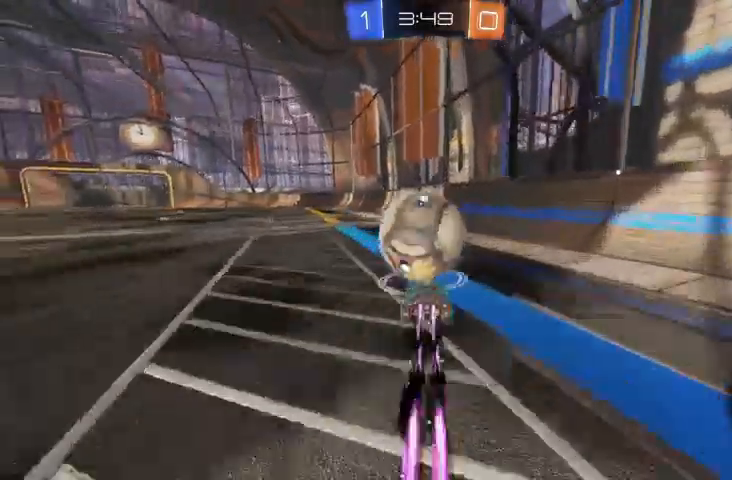
{"dt_ms": 500, "buttons": ["R2"], "left_stick": "right", "right_stick": "center", "events": [[67, "B", "up"], [500, "left_stick", "right"]]}
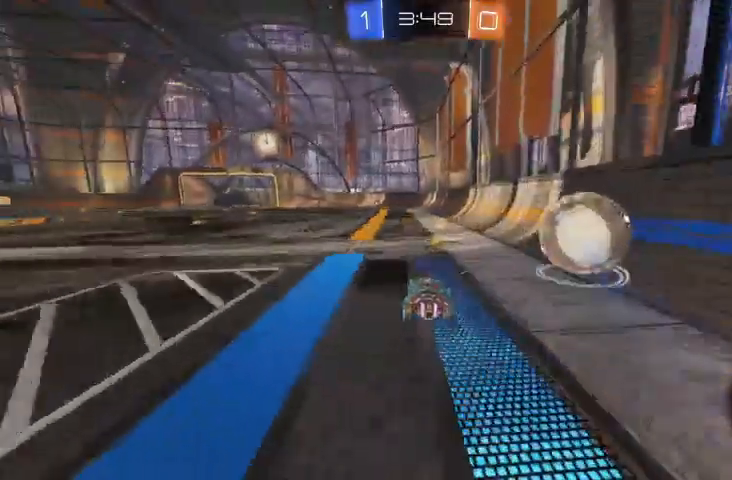
{"dt_ms": 500, "buttons": [], "left_stick": "right", "right_stick": "center", "events": [[200, "R2", "up"]]}
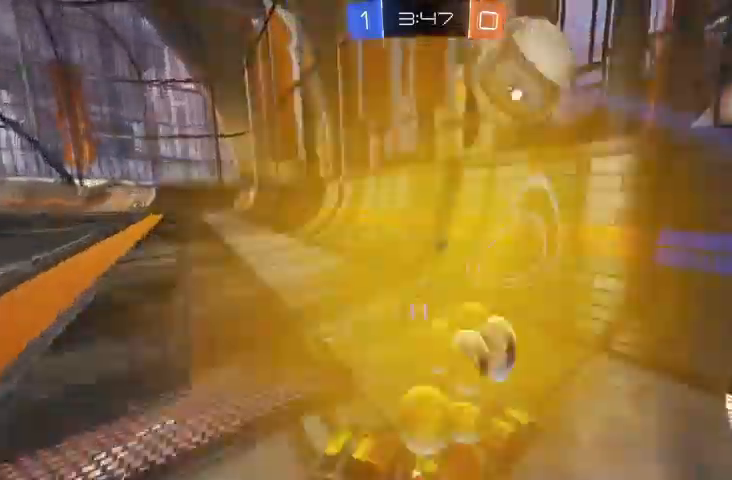
{"dt_ms": 500, "buttons": ["R2"], "left_stick": "up-left", "right_stick": "center", "events": [[133, "R2", "down"], [167, "left_stick", "center"], [233, "Y", "down"], [333, "Y", "up"], [433, "left_stick", "up-left"]]}
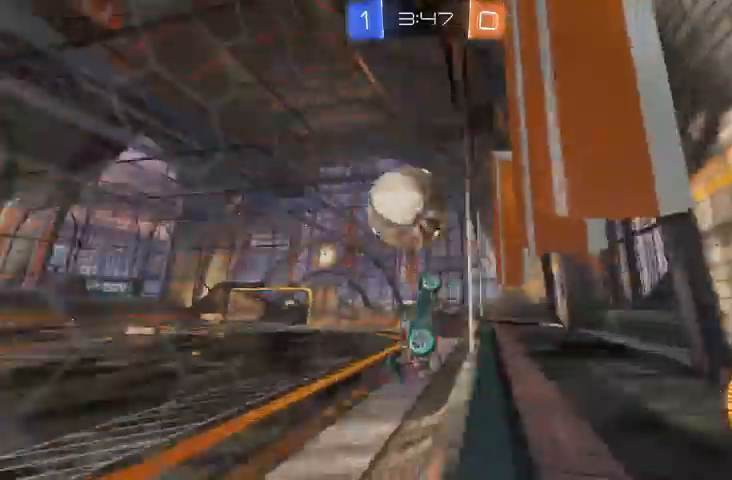
{"dt_ms": 500, "buttons": ["R2"], "left_stick": "up-left", "right_stick": "center"}